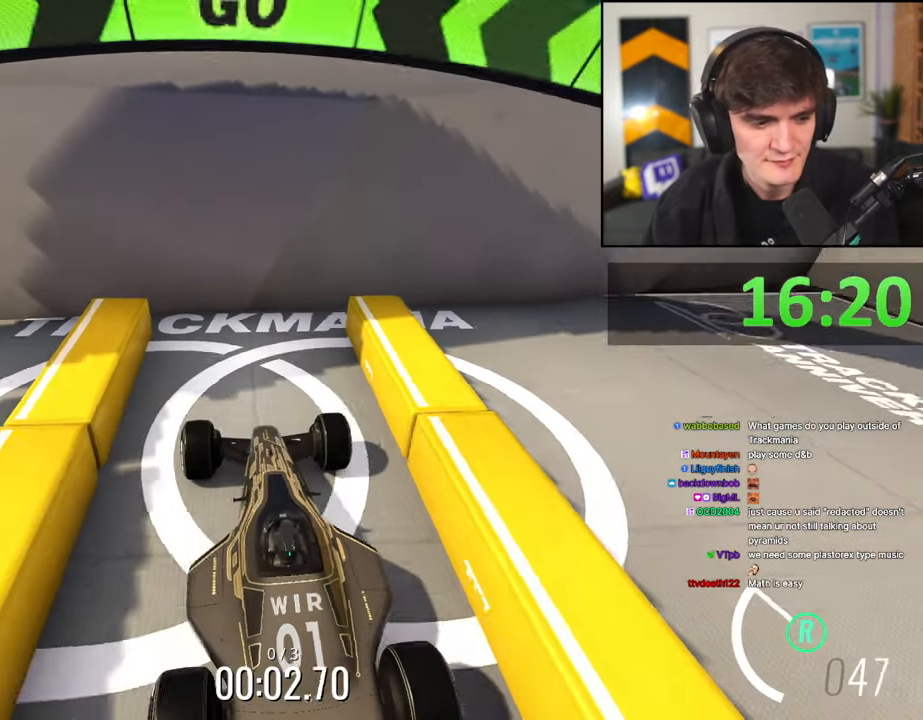
Gameplay with keyboard; each line is a JSON object with the keys held at the frame after it. "events" lists presses ("down") and releases ("up") of "brake", "down", "left", "right" and "up" between this image and that frame as [ms after this image, input, new state], when the widget could be followed in between. No other keys are recorded. Mouse input is not recorded. Key names are as the overlay labels them; some are game actions (e.g. jump) rather than physical keys.
{"keys": ["brake"], "events": []}
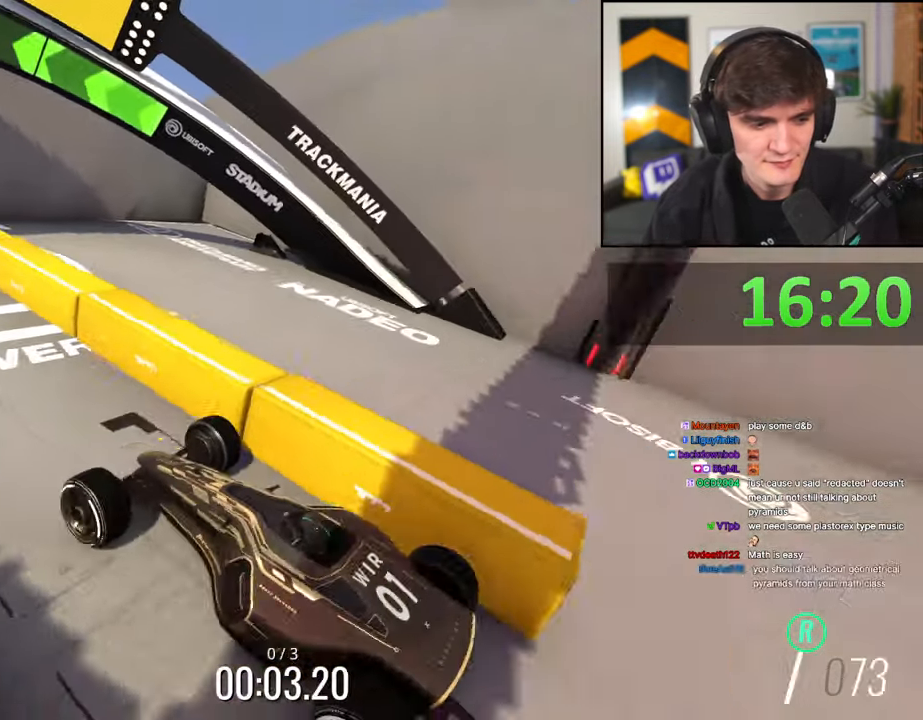
{"keys": ["brake"], "events": []}
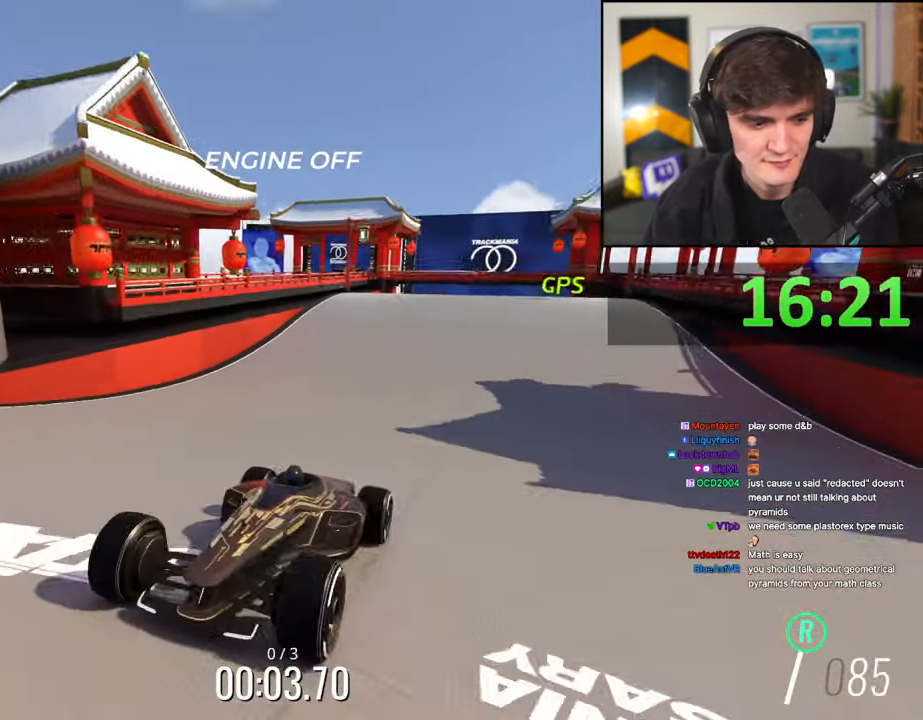
{"keys": ["brake"], "events": []}
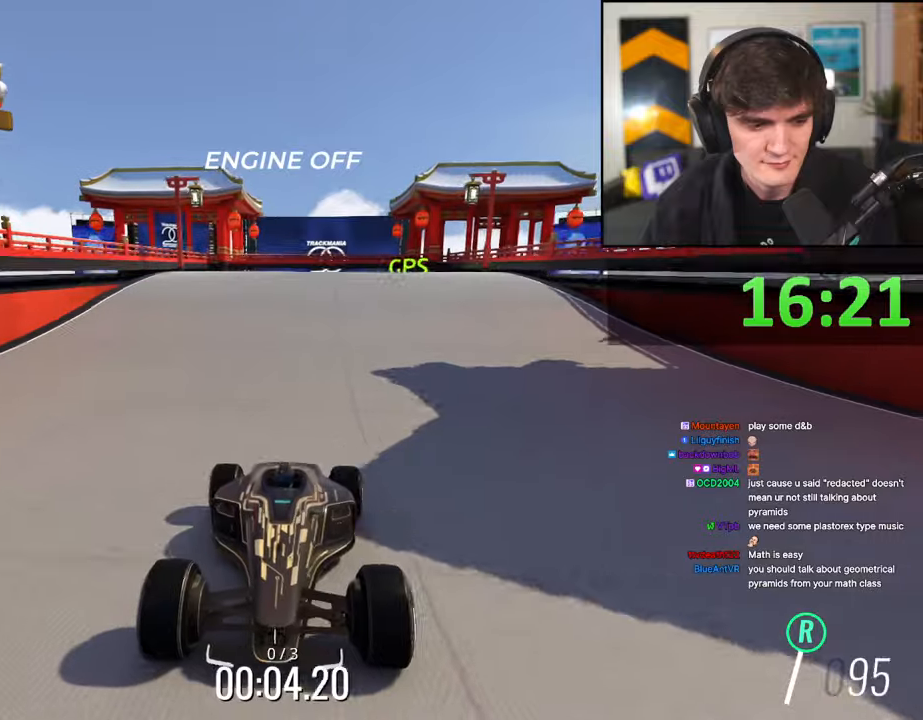
{"keys": ["brake"], "events": []}
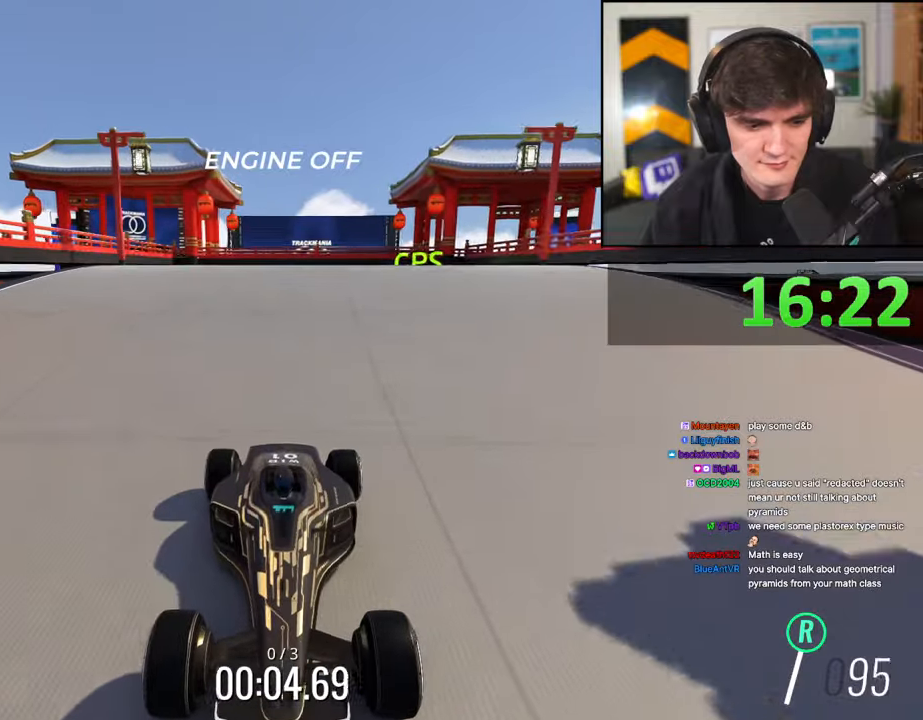
{"keys": ["brake"], "events": [[417, "left", "down"], [450, "left", "up"]]}
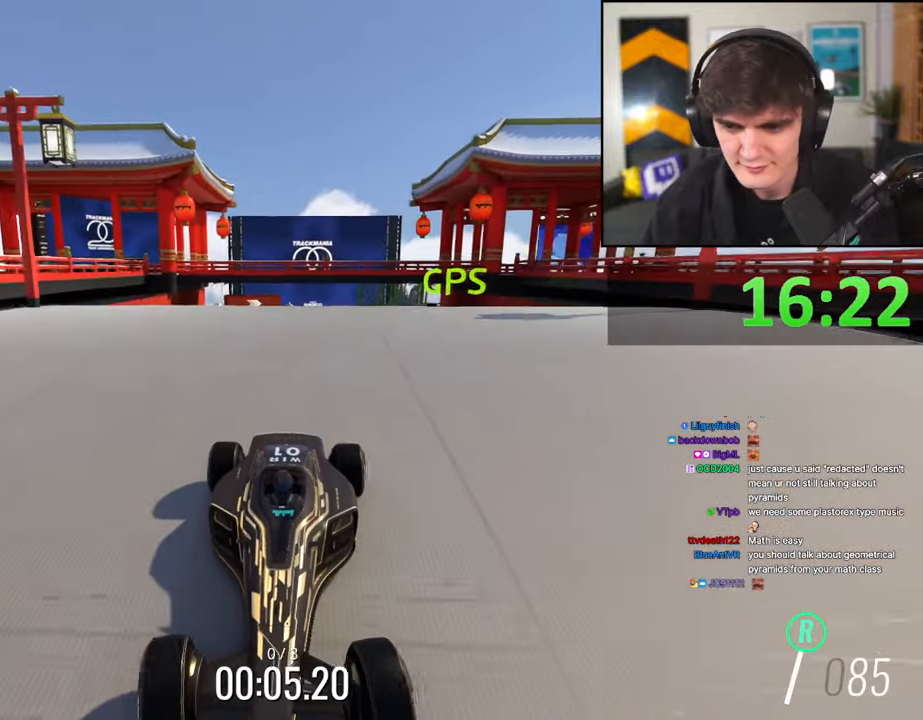
{"keys": ["brake"], "events": [[150, "right", "down"], [200, "right", "up"]]}
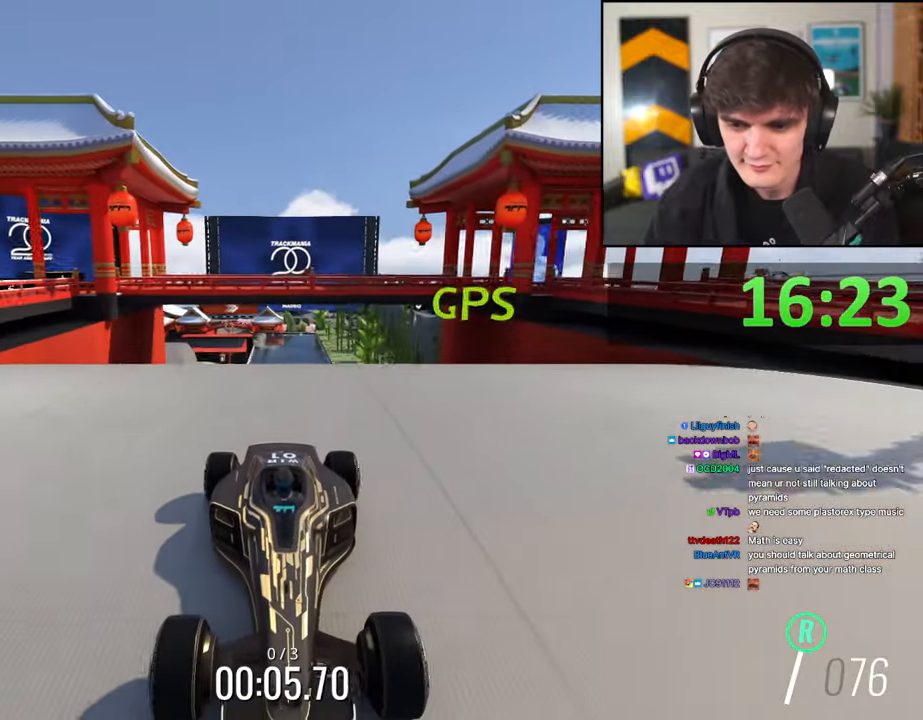
{"keys": ["brake"], "events": [[250, "left", "down"], [300, "left", "up"]]}
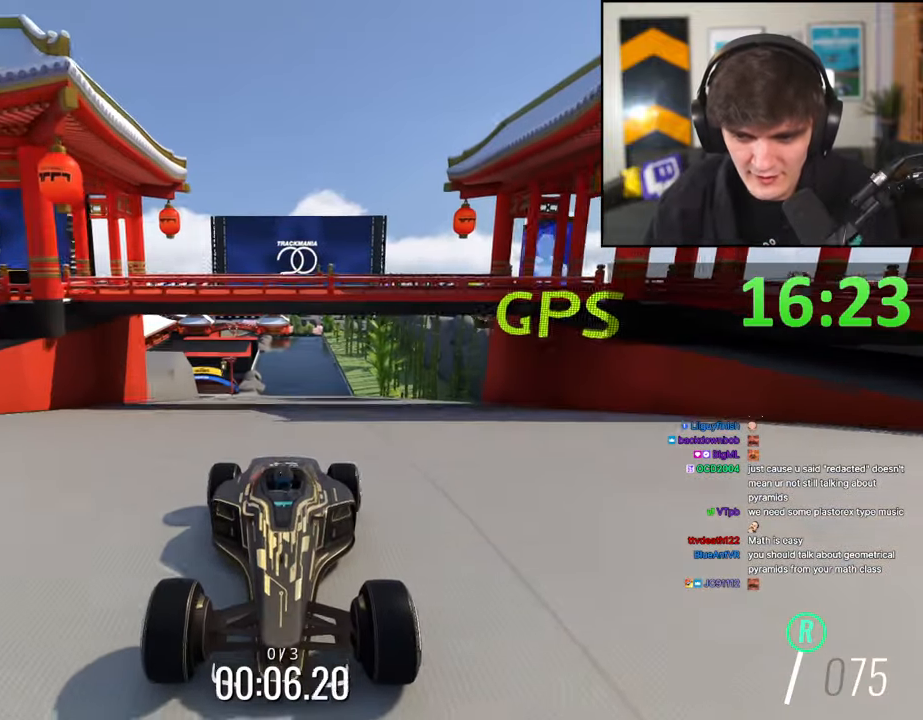
{"keys": ["brake"], "events": [[417, "left", "down"], [467, "left", "up"]]}
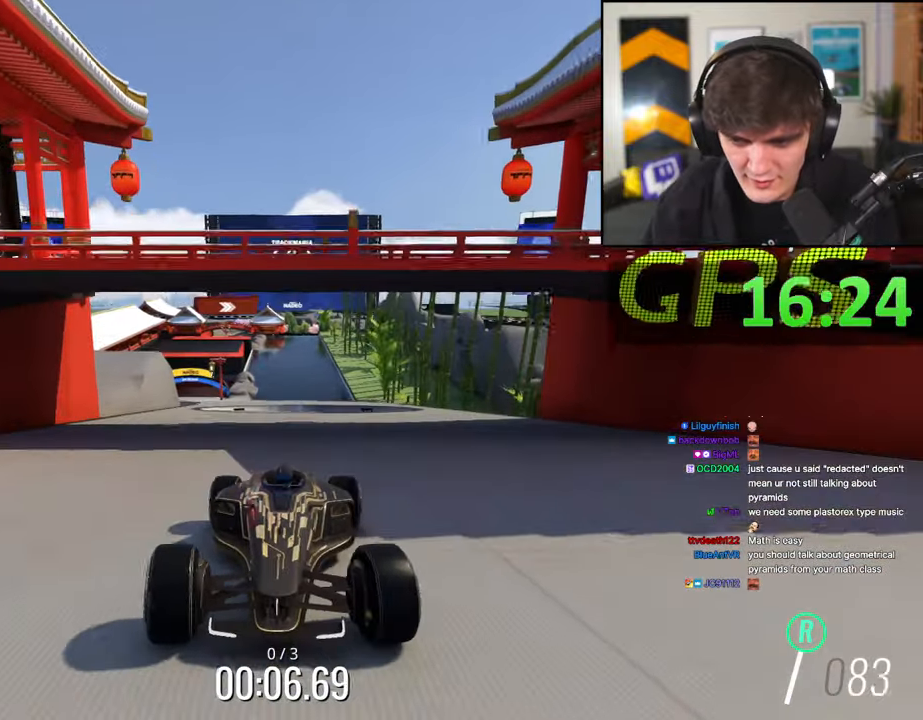
{"keys": ["brake", "right"], "events": [[484, "right", "down"]]}
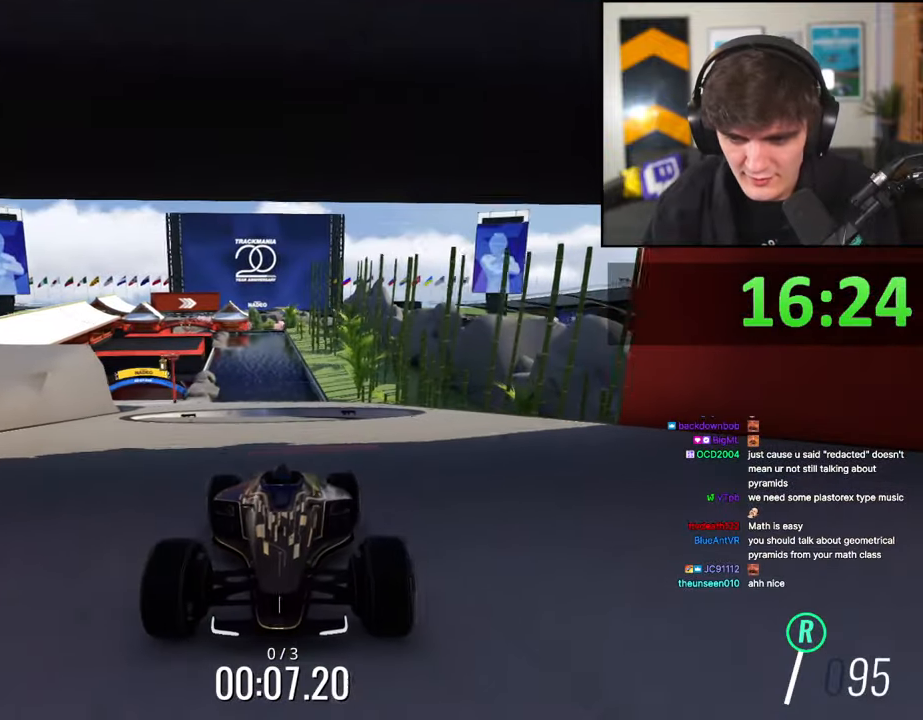
{"keys": ["brake", "right"], "events": []}
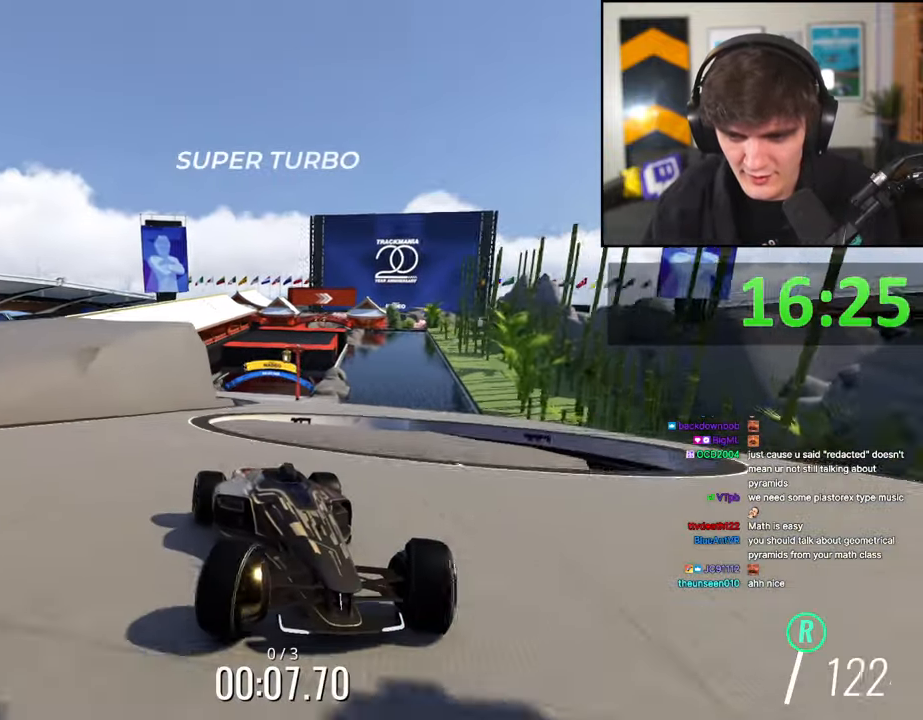
{"keys": ["brake", "left"], "events": [[34, "right", "up"], [134, "left", "down"]]}
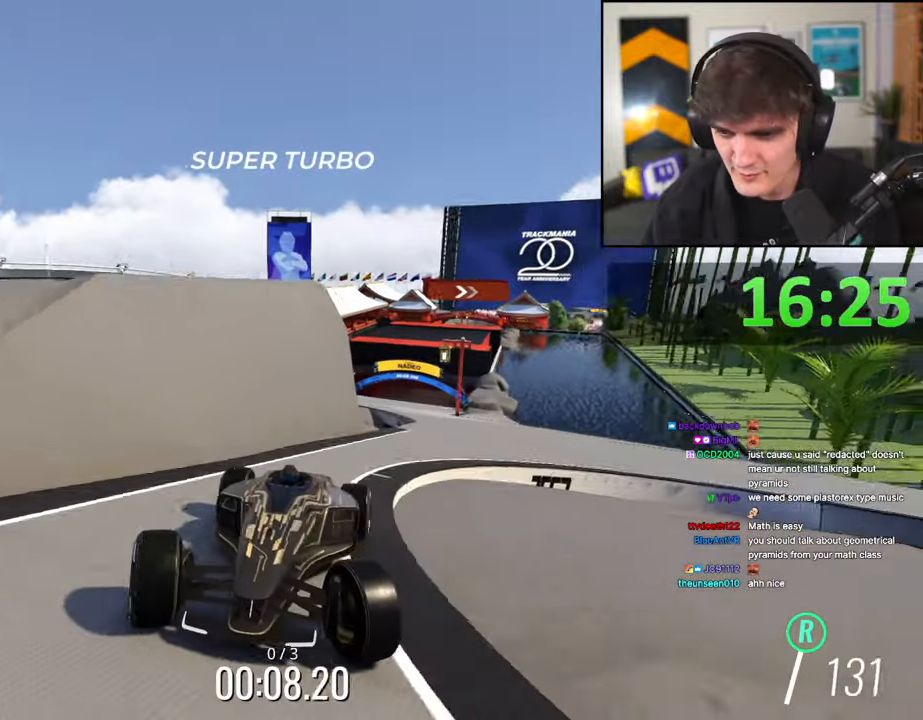
{"keys": ["brake"], "events": [[100, "left", "up"], [284, "right", "down"], [334, "right", "up"]]}
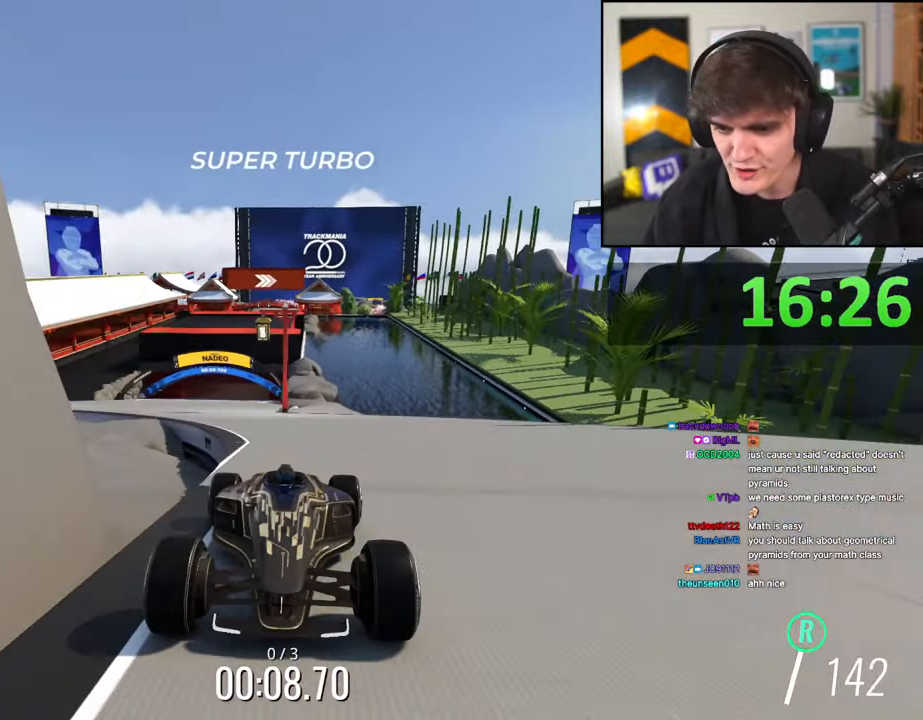
{"keys": ["brake"], "events": [[17, "right", "down"], [167, "right", "up"], [300, "right", "down"], [450, "right", "up"]]}
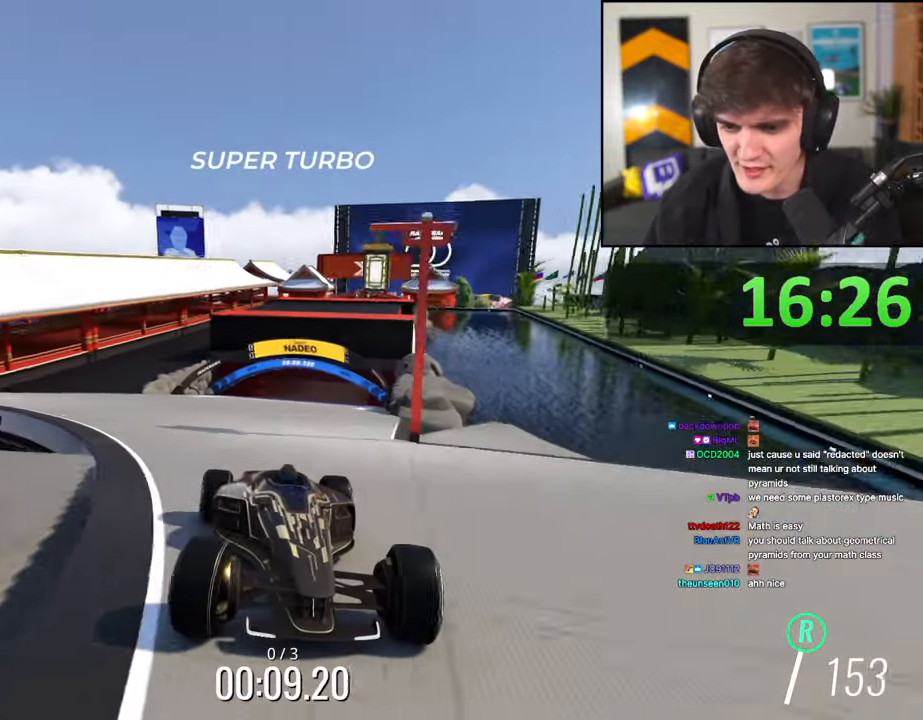
{"keys": ["brake"], "events": [[267, "left", "down"], [367, "left", "up"]]}
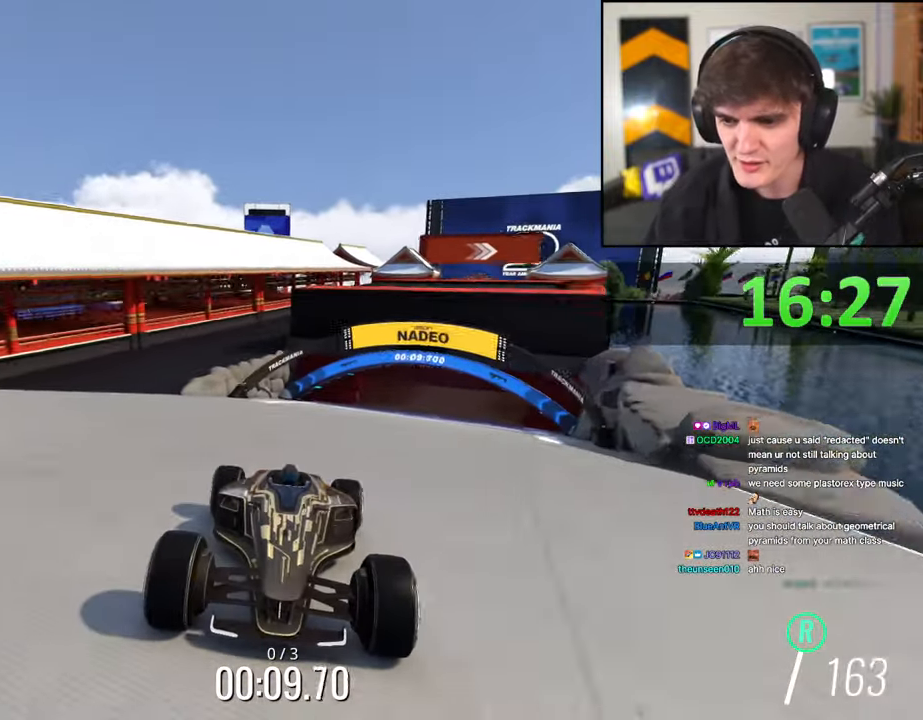
{"keys": ["brake", "left"], "events": [[150, "left", "down"], [250, "left", "up"], [467, "left", "down"]]}
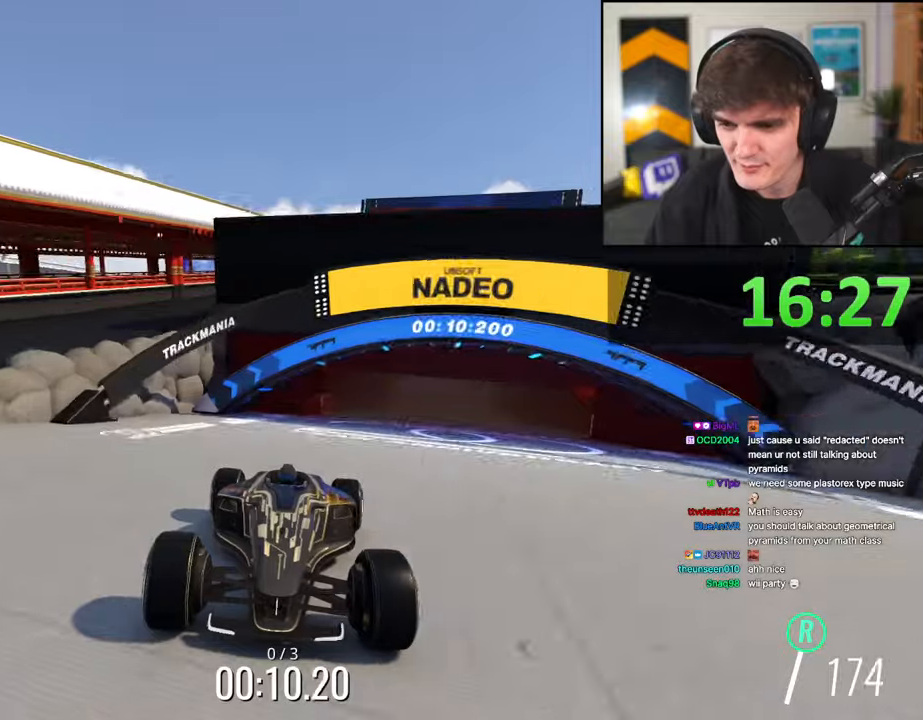
{"keys": ["brake", "left"], "events": [[67, "left", "up"], [450, "left", "down"]]}
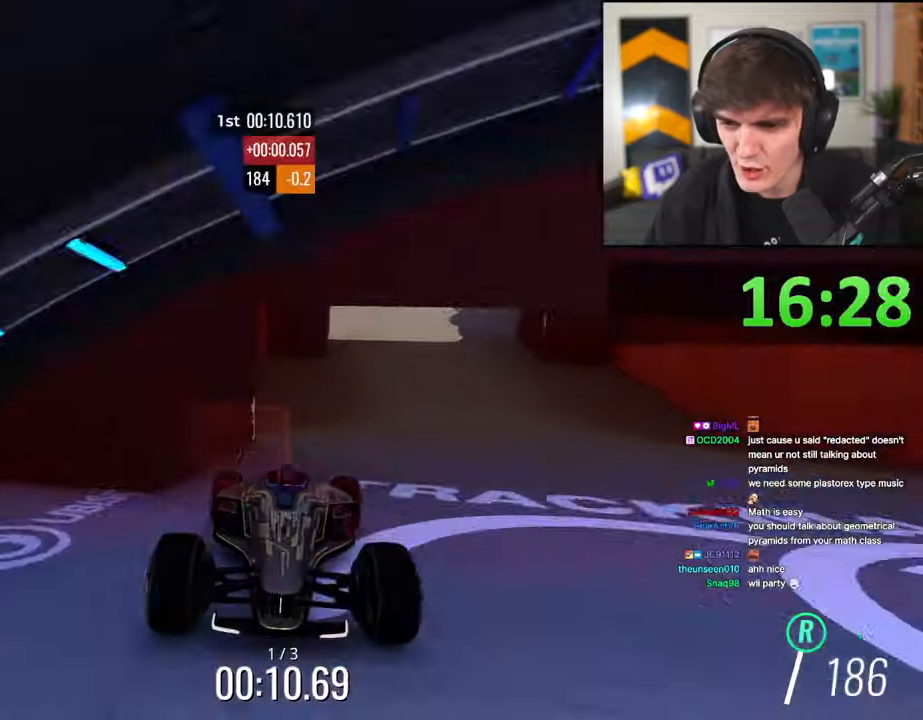
{"keys": ["brake", "right"], "events": [[134, "left", "up"], [367, "right", "down"]]}
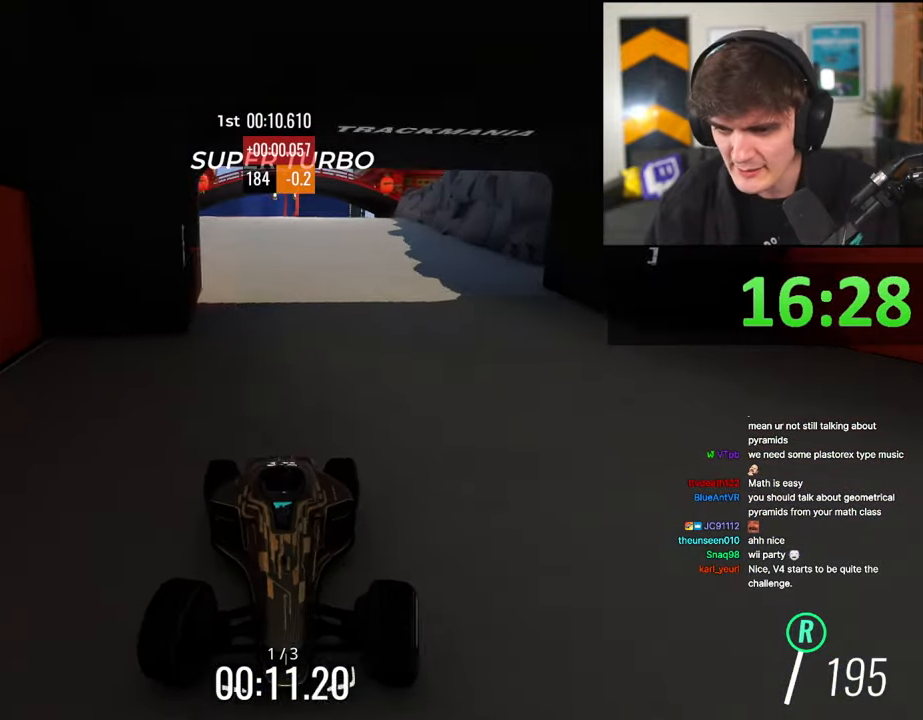
{"keys": ["brake"], "events": [[50, "right", "up"]]}
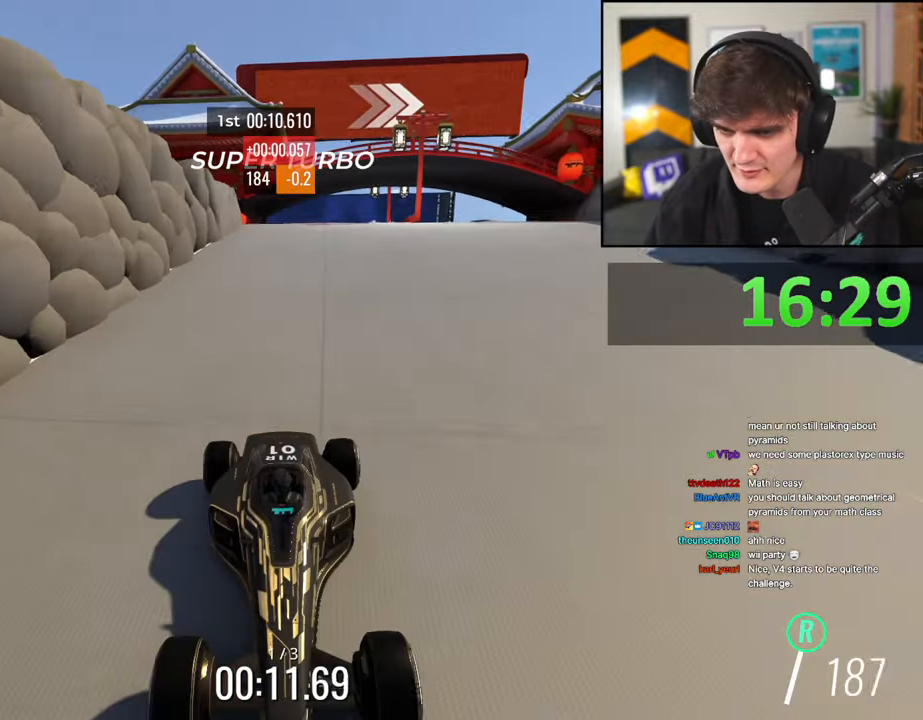
{"keys": ["brake"], "events": [[350, "left", "down"], [450, "left", "up"]]}
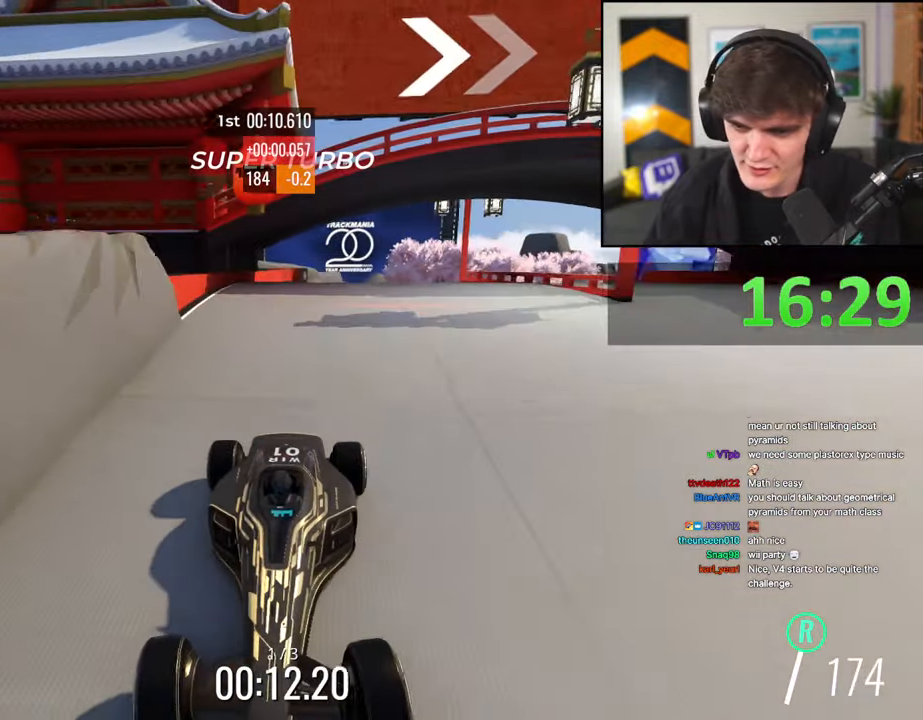
{"keys": ["brake"], "events": [[84, "left", "down"], [134, "left", "up"]]}
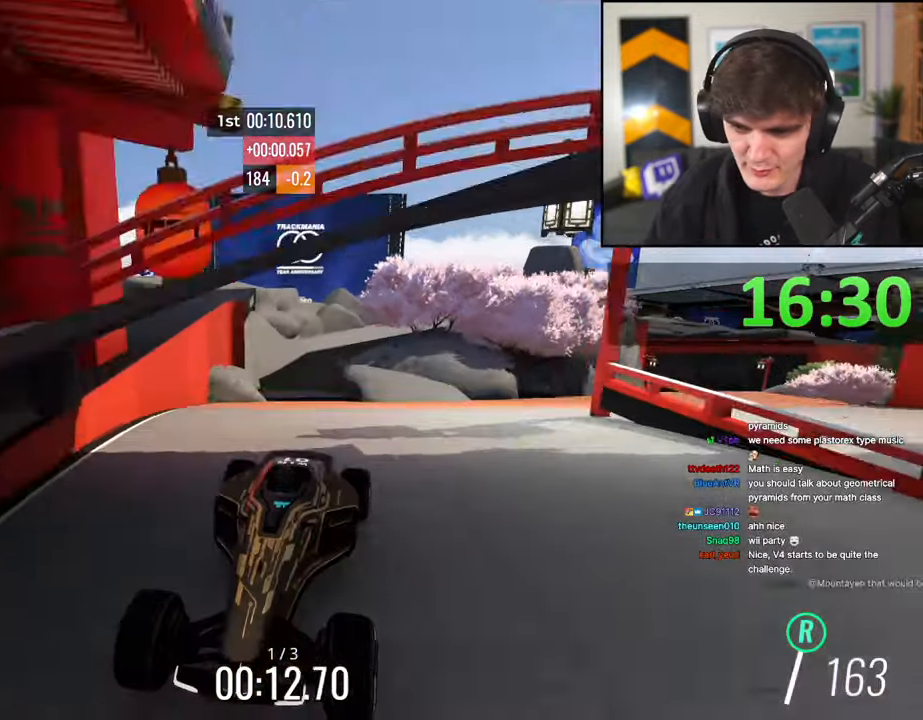
{"keys": ["brake"], "events": []}
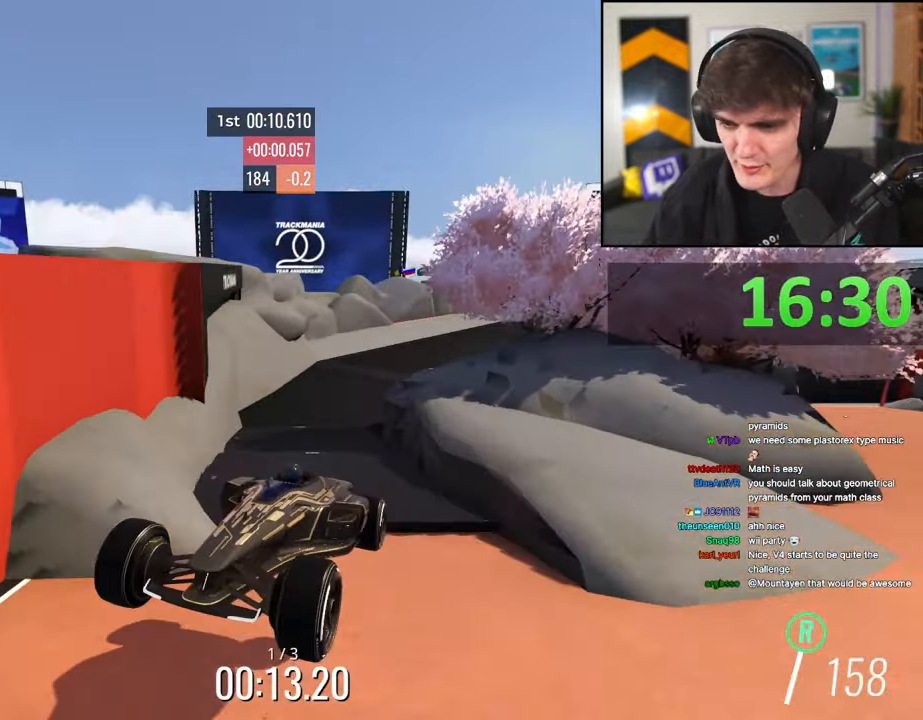
{"keys": ["brake", "right"], "events": [[167, "left", "down"], [250, "left", "up"], [500, "right", "down"]]}
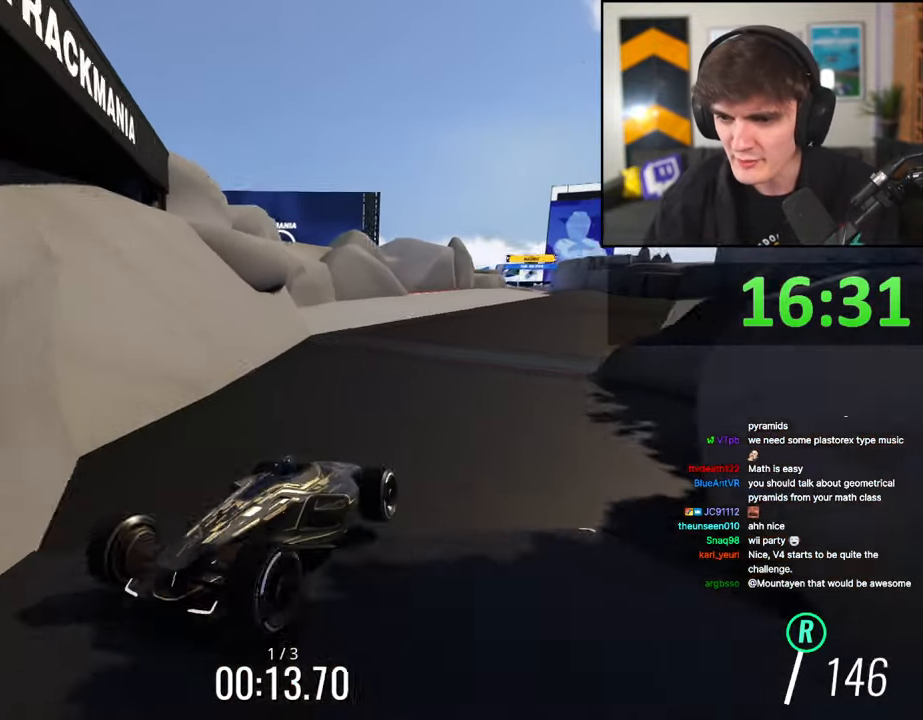
{"keys": ["brake", "left"], "events": [[84, "right", "up"], [267, "right", "down"], [317, "right", "up"], [417, "left", "down"]]}
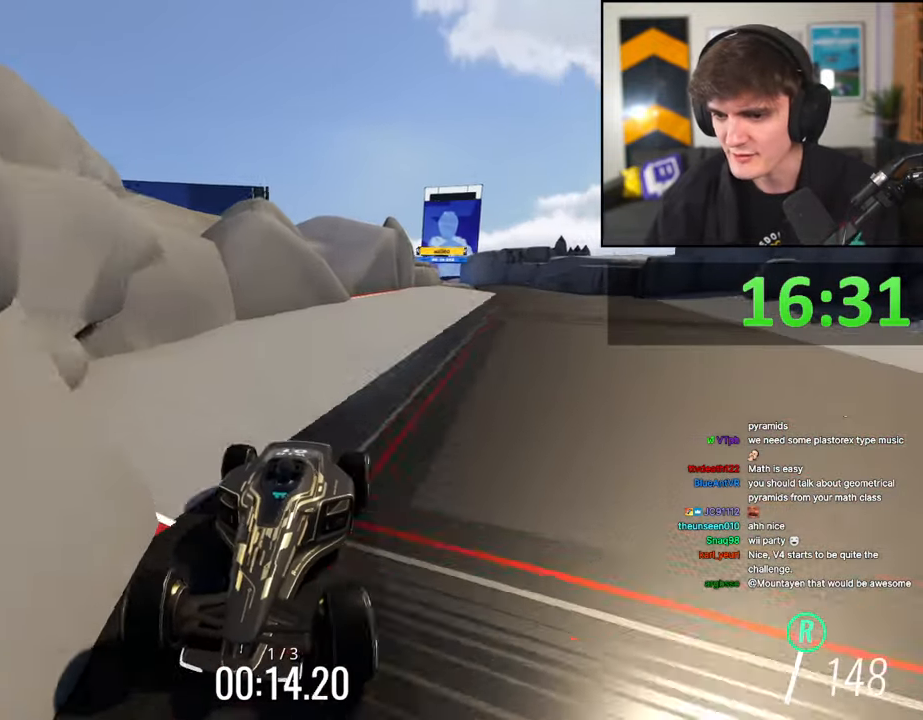
{"keys": ["brake"], "events": [[17, "left", "up"], [250, "left", "down"], [334, "left", "up"]]}
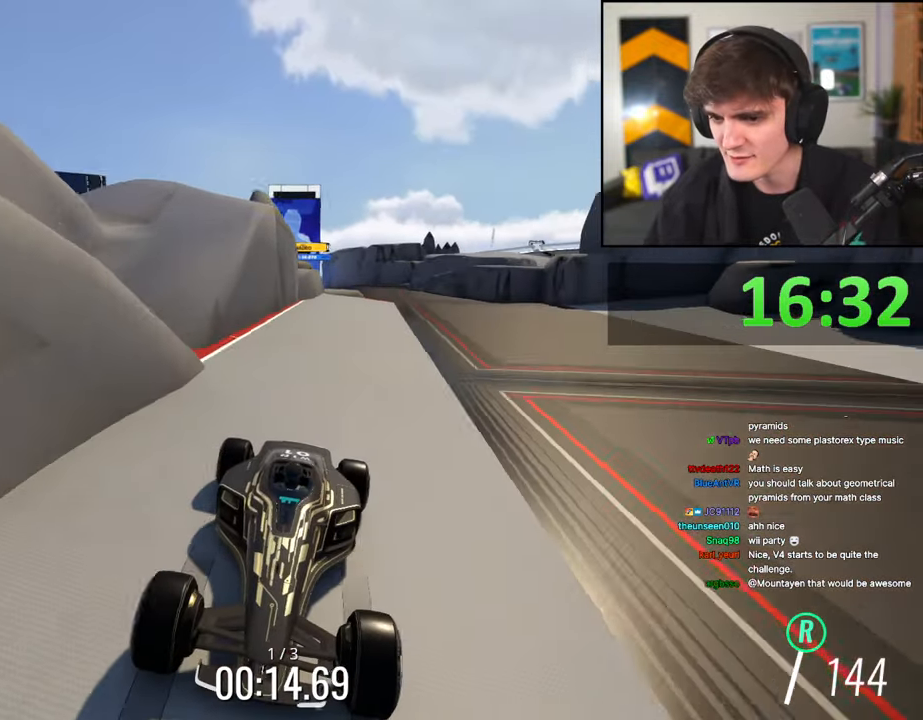
{"keys": ["brake"], "events": [[17, "left", "down"], [117, "left", "up"]]}
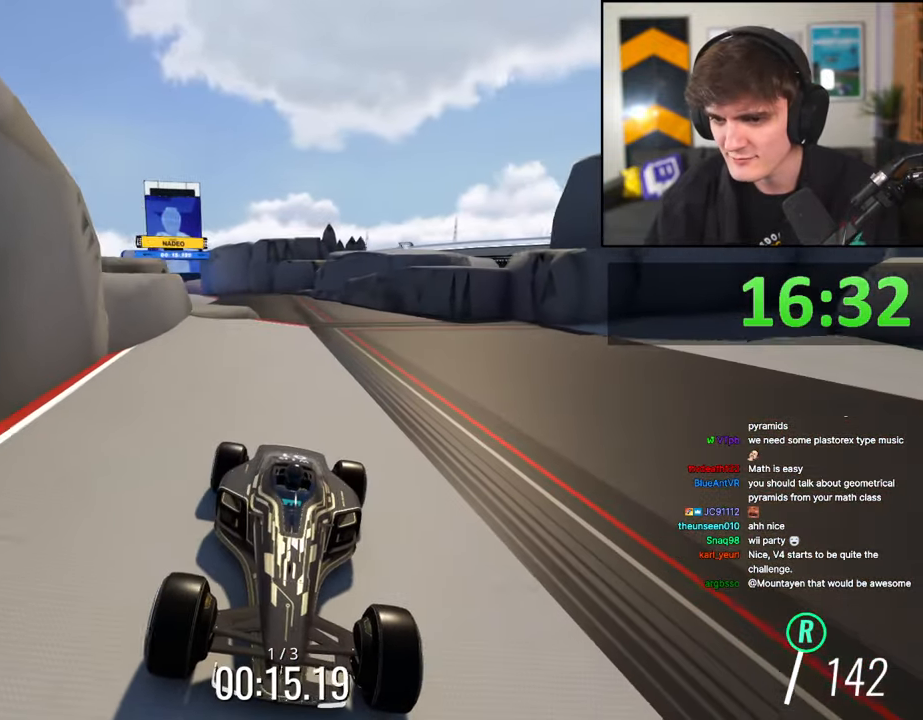
{"keys": ["brake", "right"], "events": [[467, "right", "down"]]}
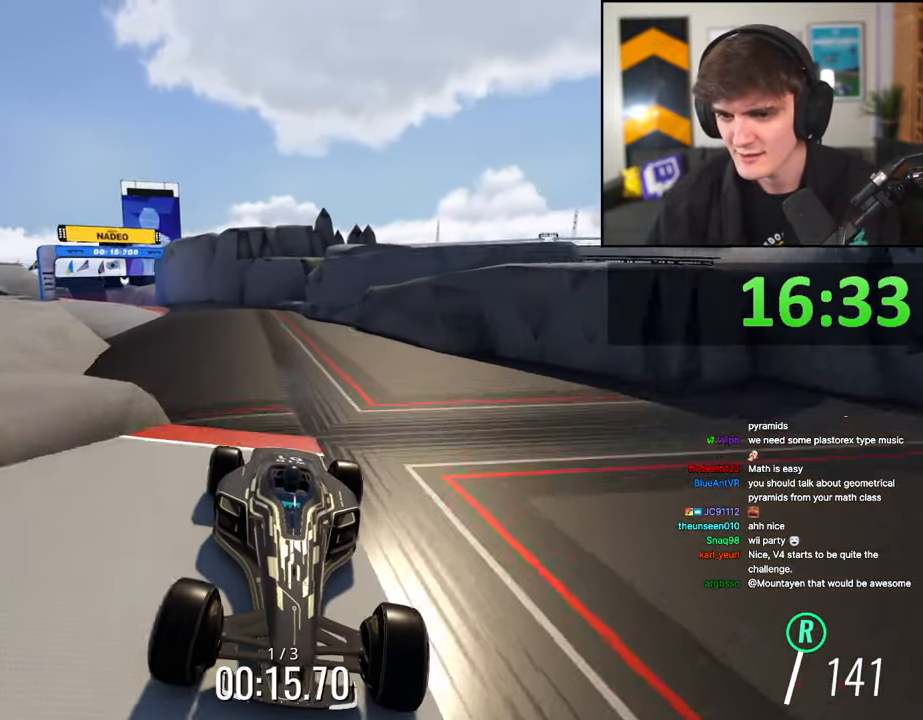
{"keys": ["brake", "right"], "events": [[17, "right", "up"], [184, "right", "down"], [284, "right", "up"], [467, "right", "down"]]}
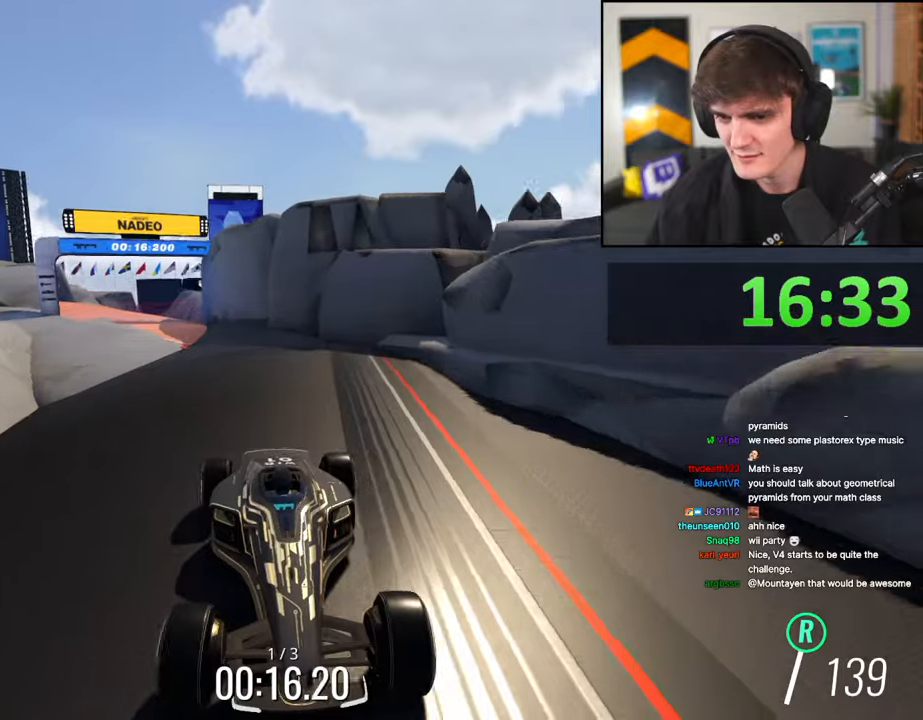
{"keys": ["brake"], "events": [[67, "right", "up"], [167, "right", "down"], [300, "right", "up"]]}
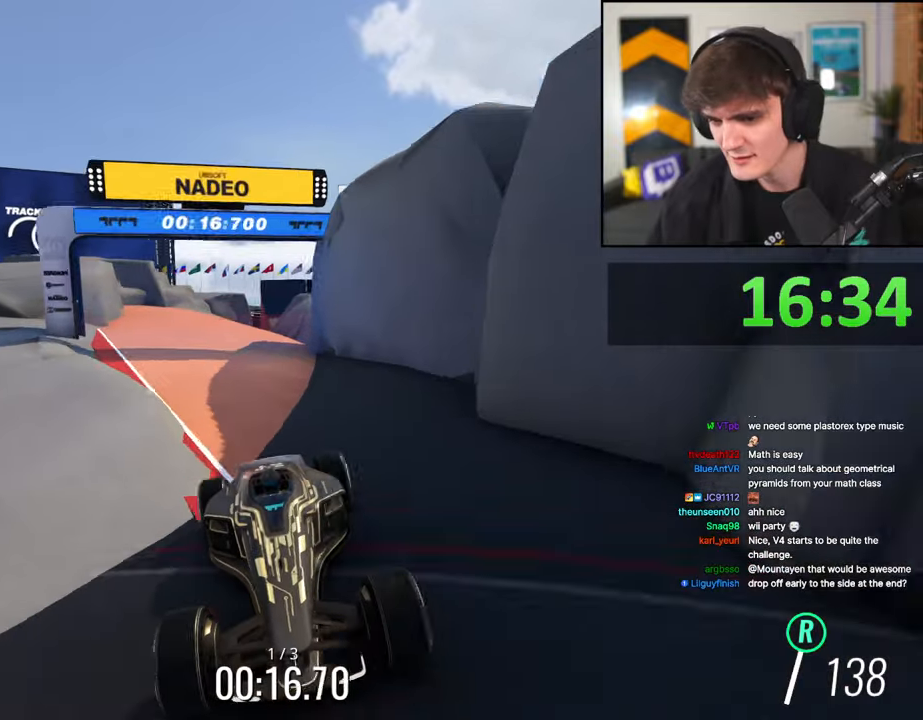
{"keys": ["brake"], "events": [[417, "right", "down"], [467, "right", "up"]]}
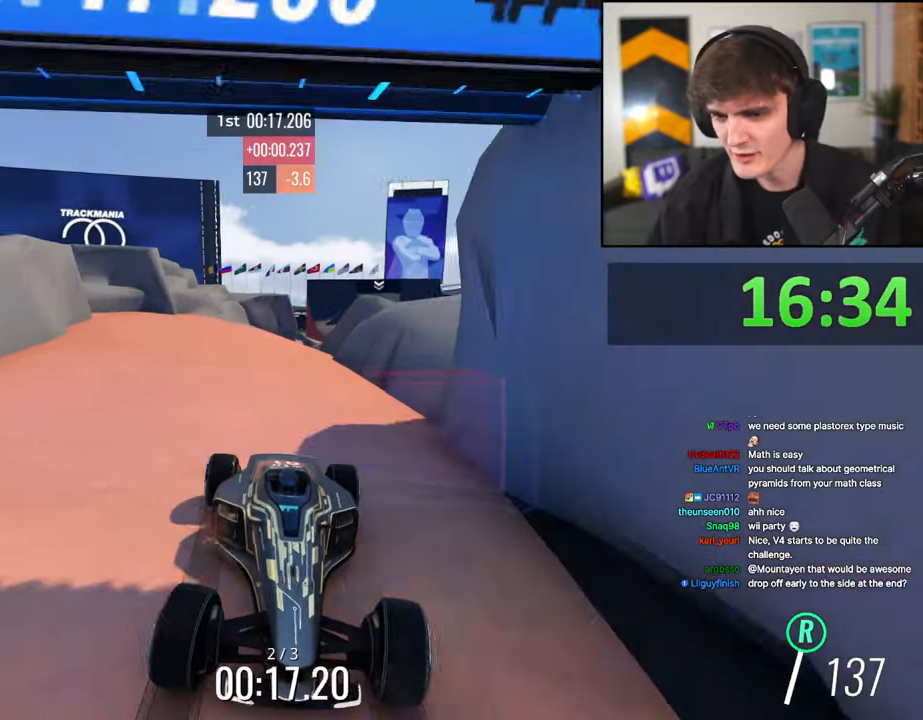
{"keys": ["brake"], "events": [[150, "left", "down"], [250, "left", "up"], [434, "left", "down"], [484, "left", "up"]]}
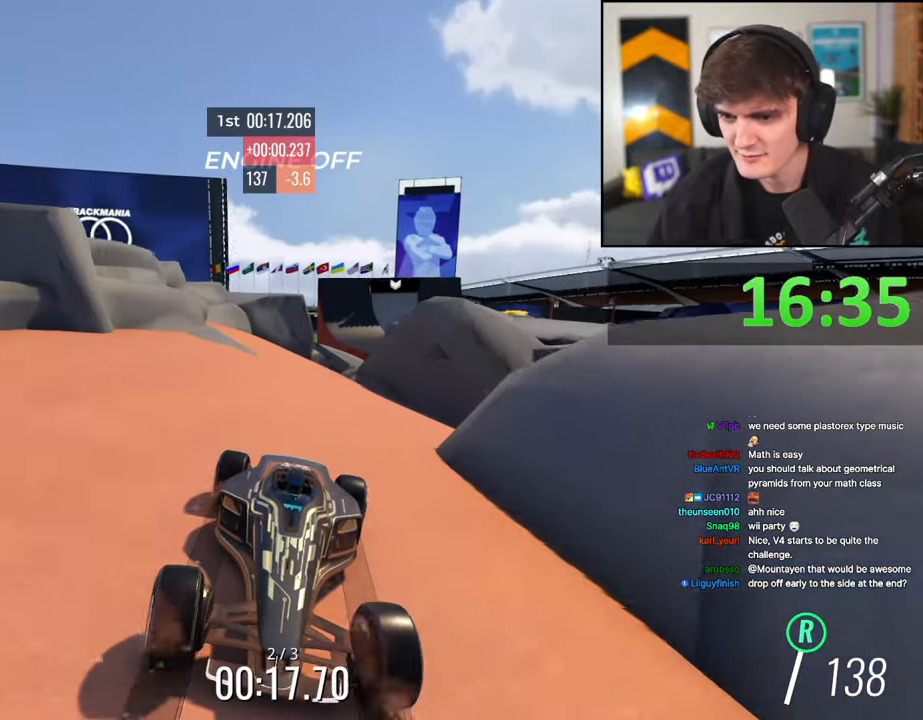
{"keys": ["brake"], "events": [[350, "right", "down"], [400, "right", "up"]]}